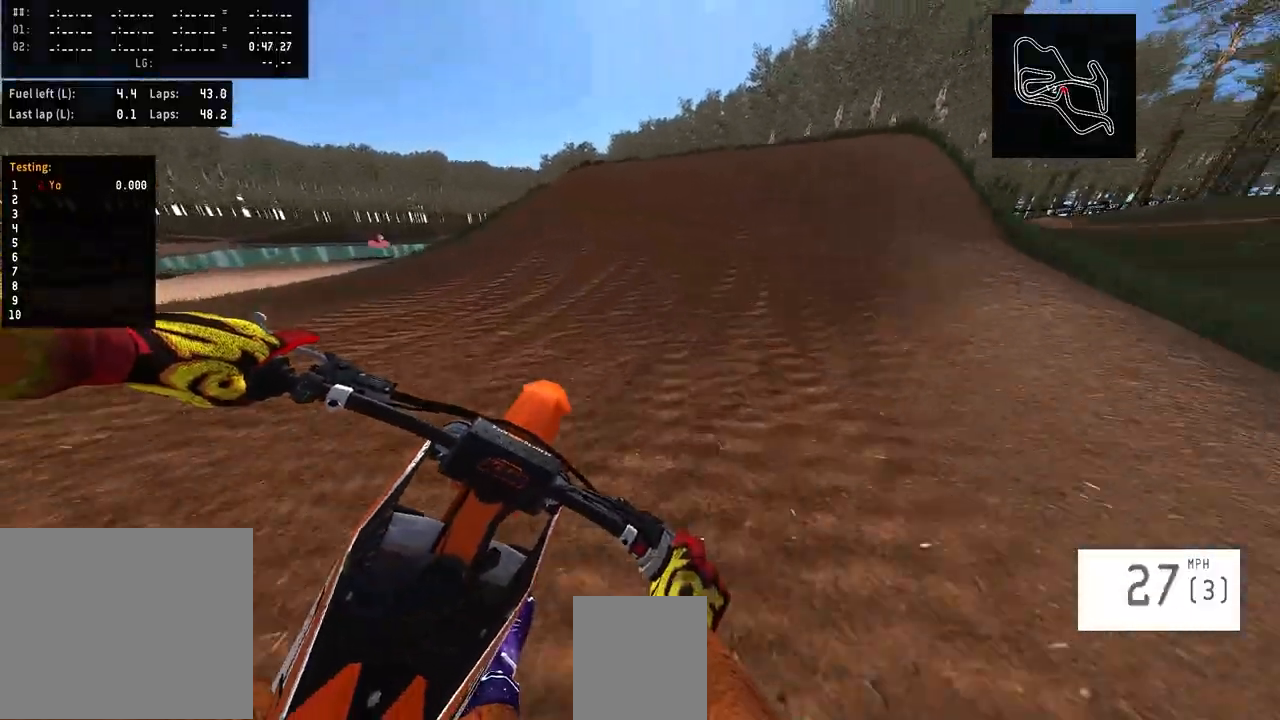
Gameplay with a controller (PlayStation layout); each line is a JSON object with the inputs held at the frame after it (dt_ms = milliseconds from this image to that frame). "events" lists button and stick changes between this image and that frame as [ms after this image, input, new state], when the widget could be followed in between. Not read: L1.
{"dt_ms": 500, "buttons": ["R2", "R3"], "left_stick": "right", "right_stick": "center", "events": [[166, "left_stick", "center"], [433, "R3", "down"], [433, "left_stick", "right"]]}
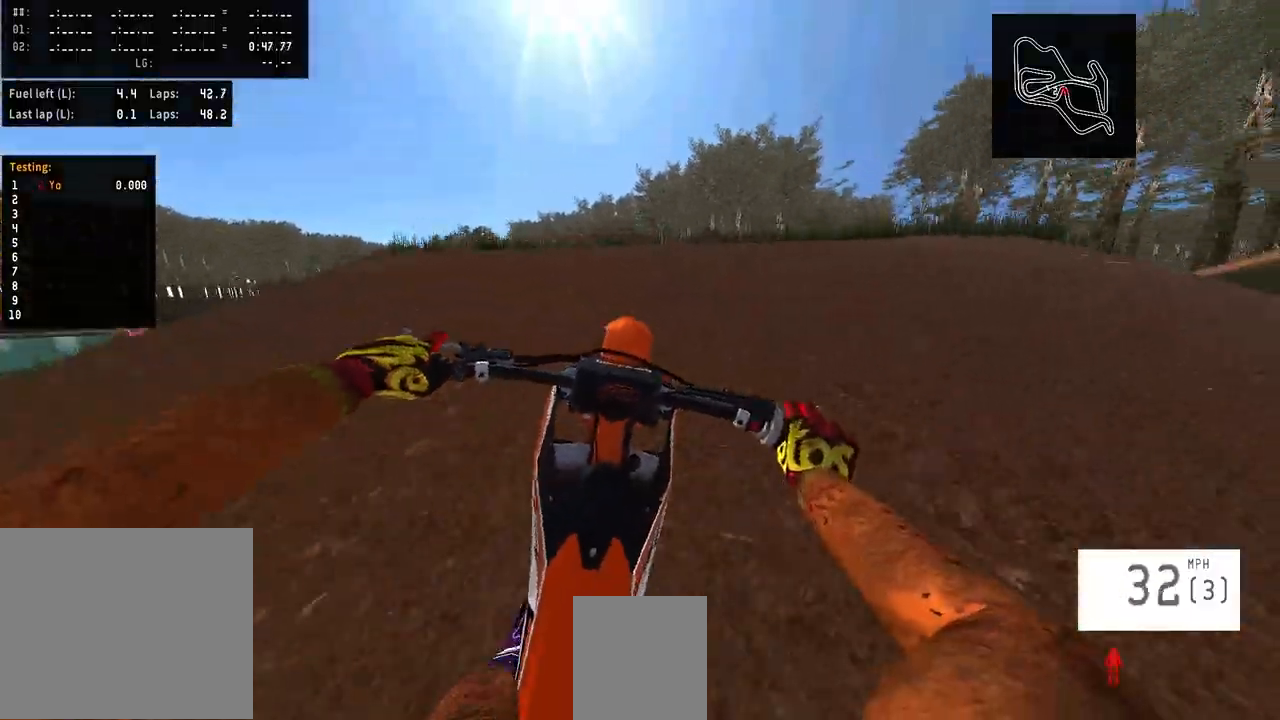
{"dt_ms": 500, "buttons": ["R2"], "left_stick": "center", "right_stick": "up", "events": [[33, "R3", "up"], [100, "left_stick", "center"], [100, "right_stick", "up"]]}
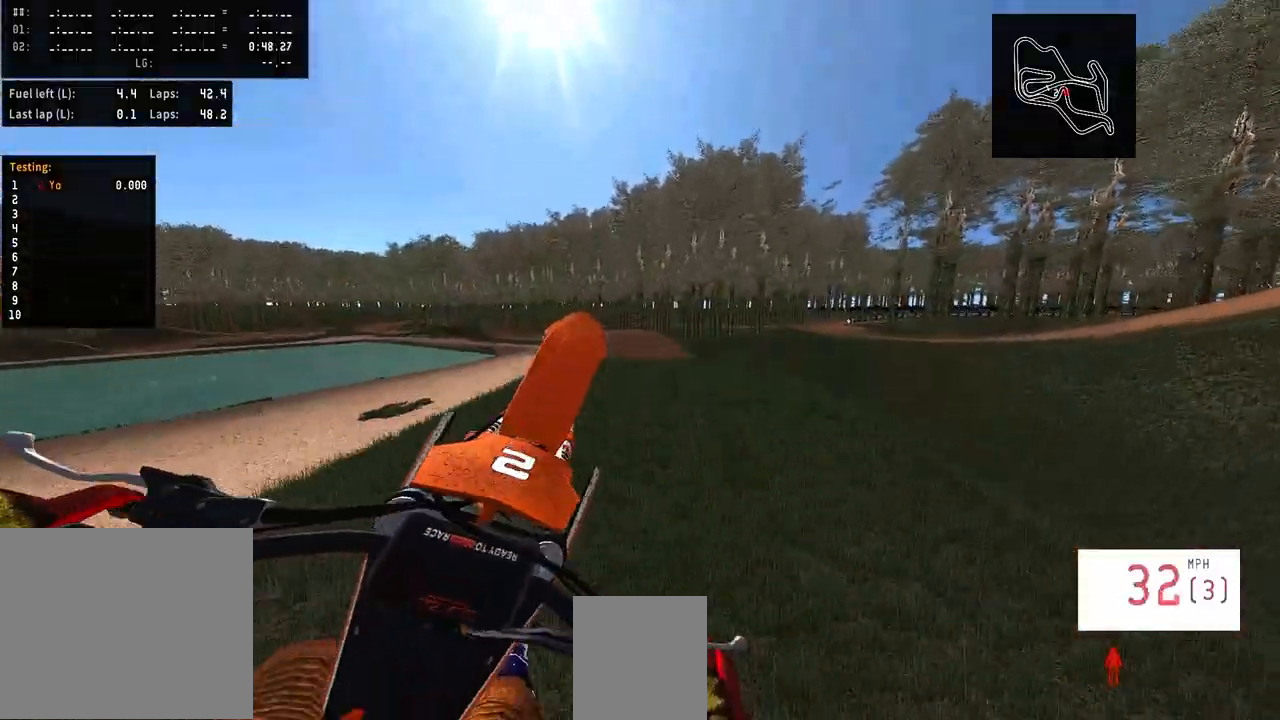
{"dt_ms": 500, "buttons": [], "left_stick": "up-left", "right_stick": "up", "events": [[66, "R2", "up"], [133, "left_stick", "left"], [366, "left_stick", "up-left"]]}
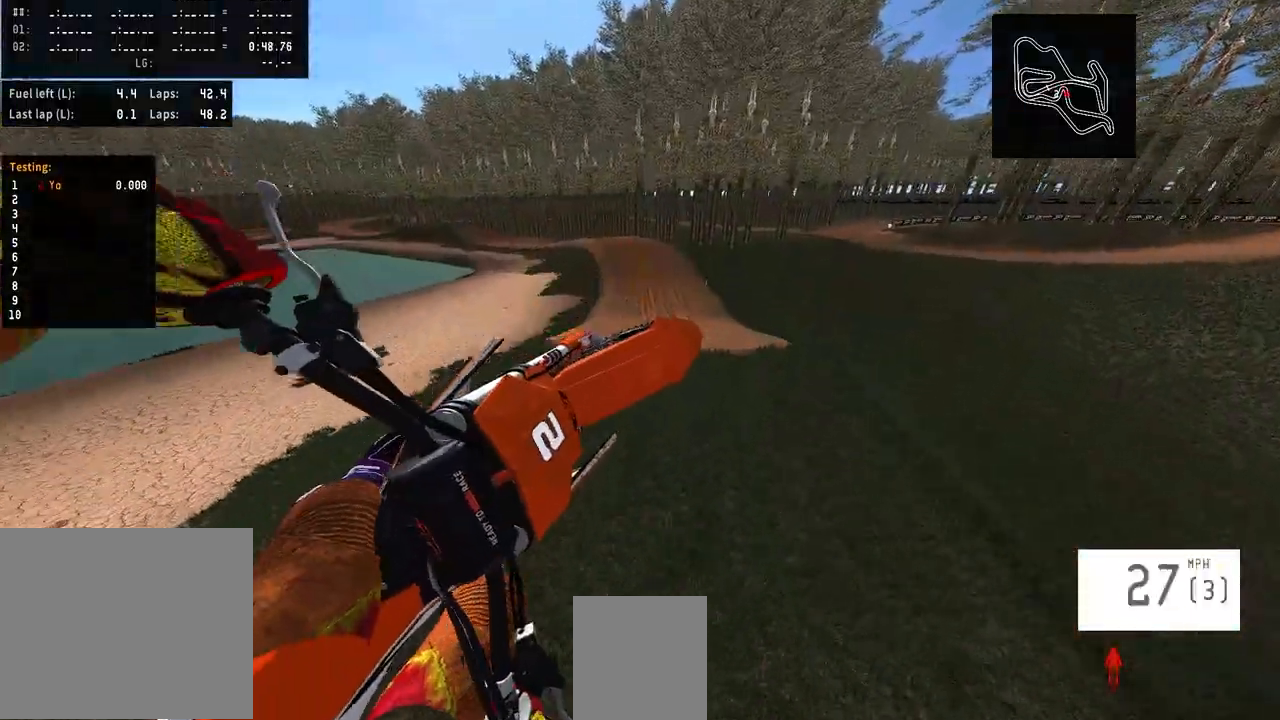
{"dt_ms": 500, "buttons": [], "left_stick": "up-left", "right_stick": "up", "events": [[100, "right_stick", "center"], [466, "right_stick", "up"]]}
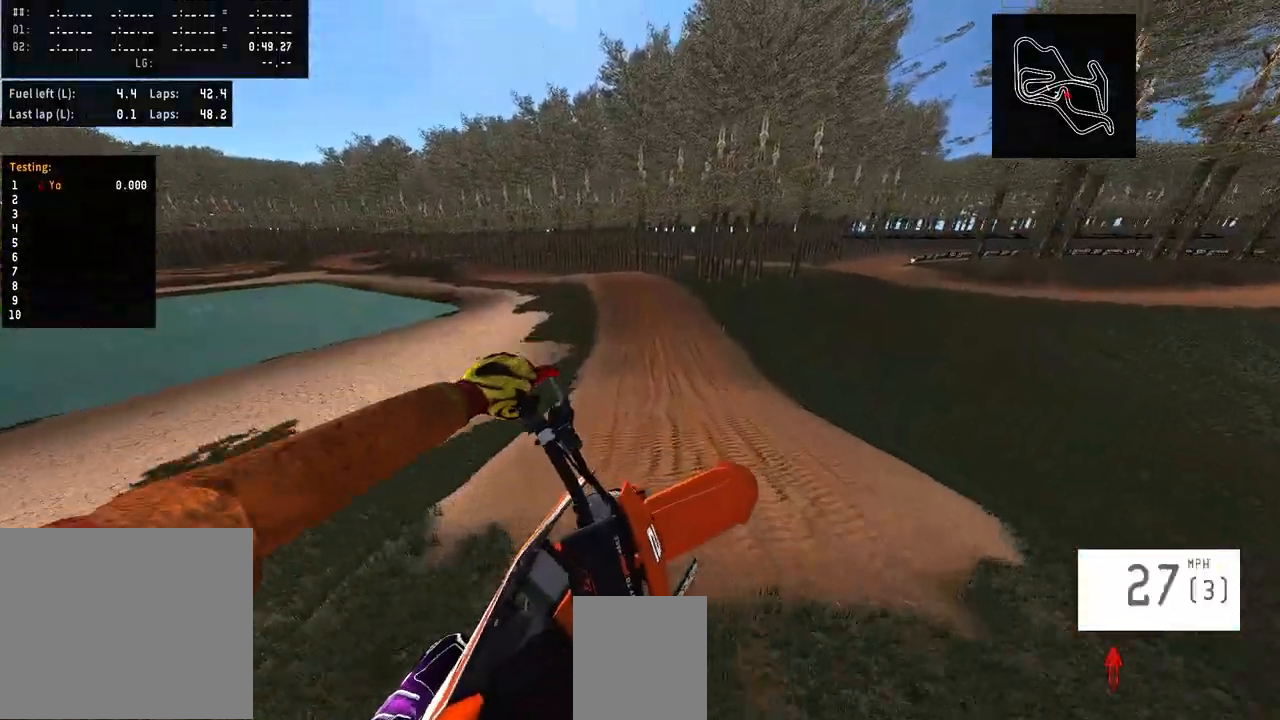
{"dt_ms": 500, "buttons": [], "left_stick": "center", "right_stick": "center", "events": [[133, "left_stick", "center"], [233, "left_stick", "right"], [466, "left_stick", "center"], [466, "right_stick", "center"]]}
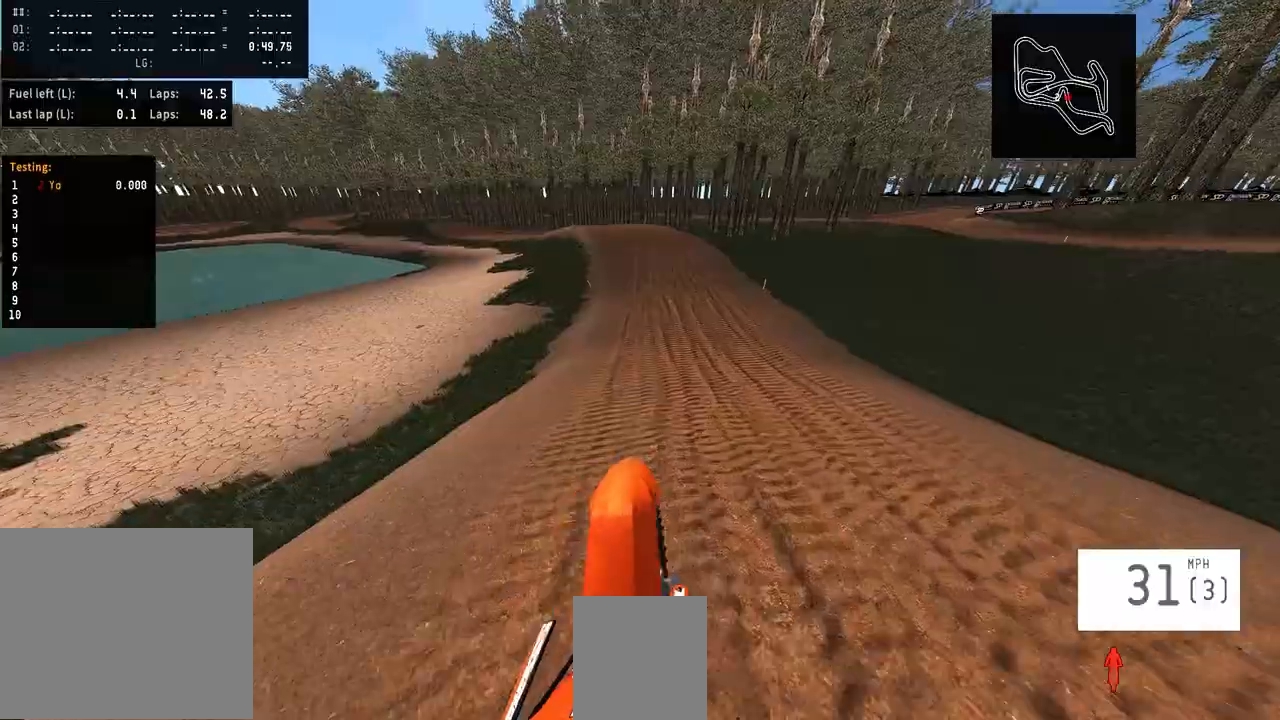
{"dt_ms": 500, "buttons": ["R2"], "left_stick": "center", "right_stick": "center", "events": [[100, "R2", "down"], [200, "R3", "down"], [333, "R3", "up"]]}
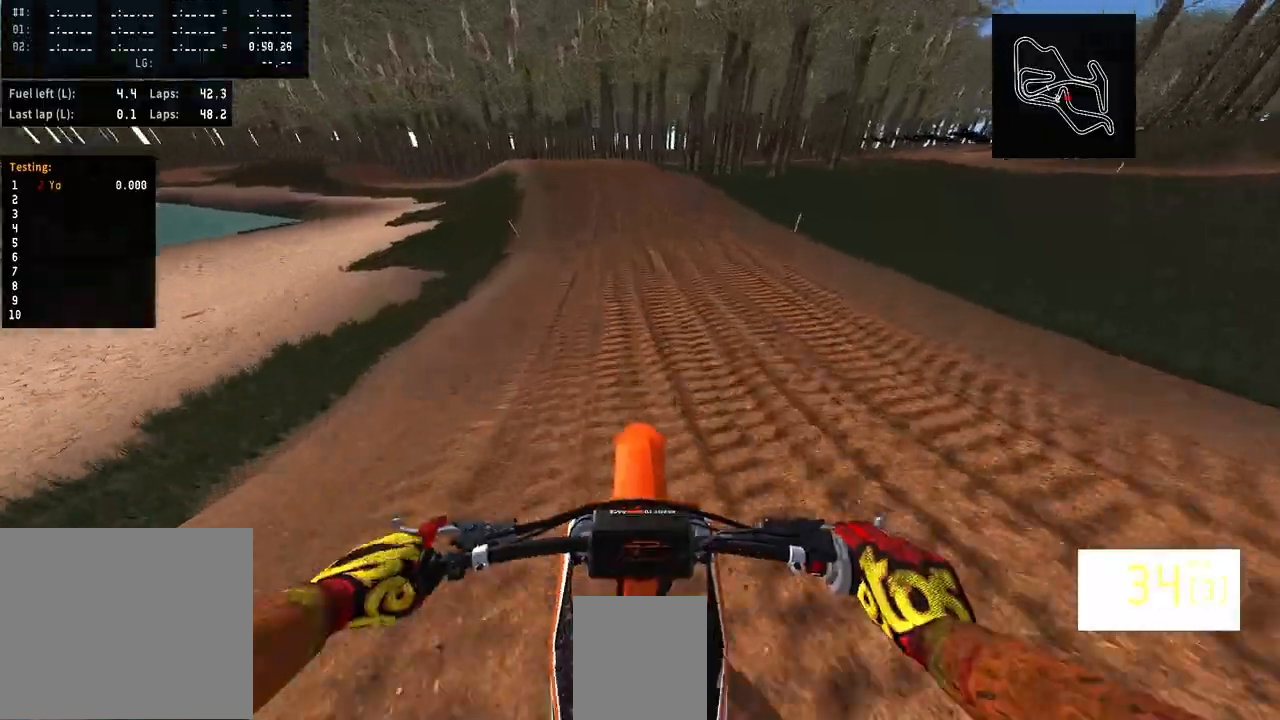
{"dt_ms": 500, "buttons": ["R2"], "left_stick": "left", "right_stick": "center", "events": [[300, "left_stick", "left"]]}
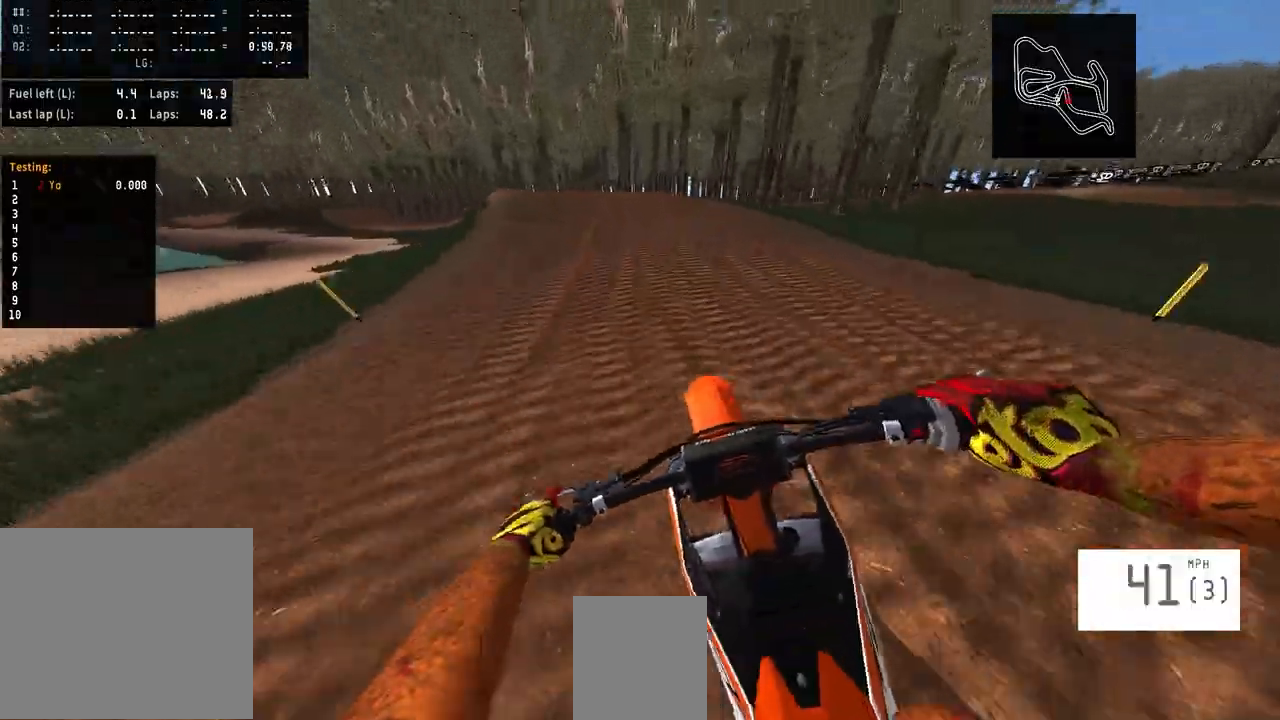
{"dt_ms": 500, "buttons": ["R2"], "left_stick": "left", "right_stick": "center", "events": []}
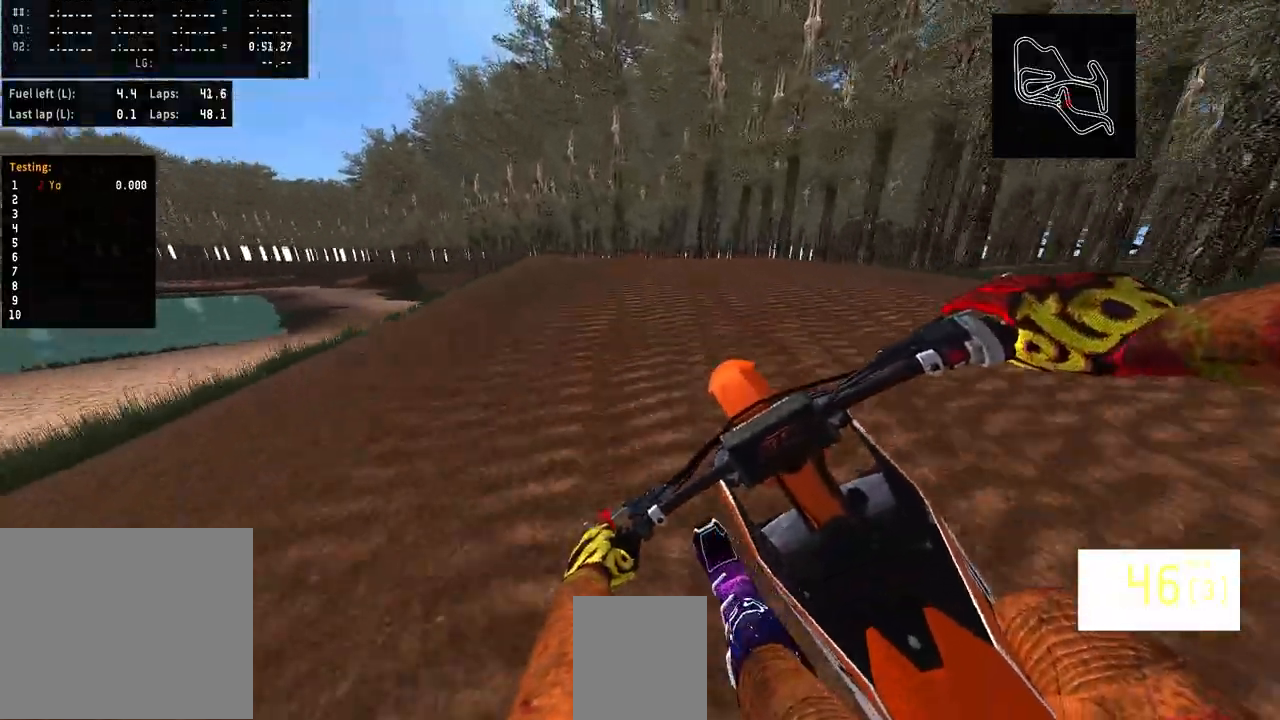
{"dt_ms": 500, "buttons": [], "left_stick": "left", "right_stick": "center"}
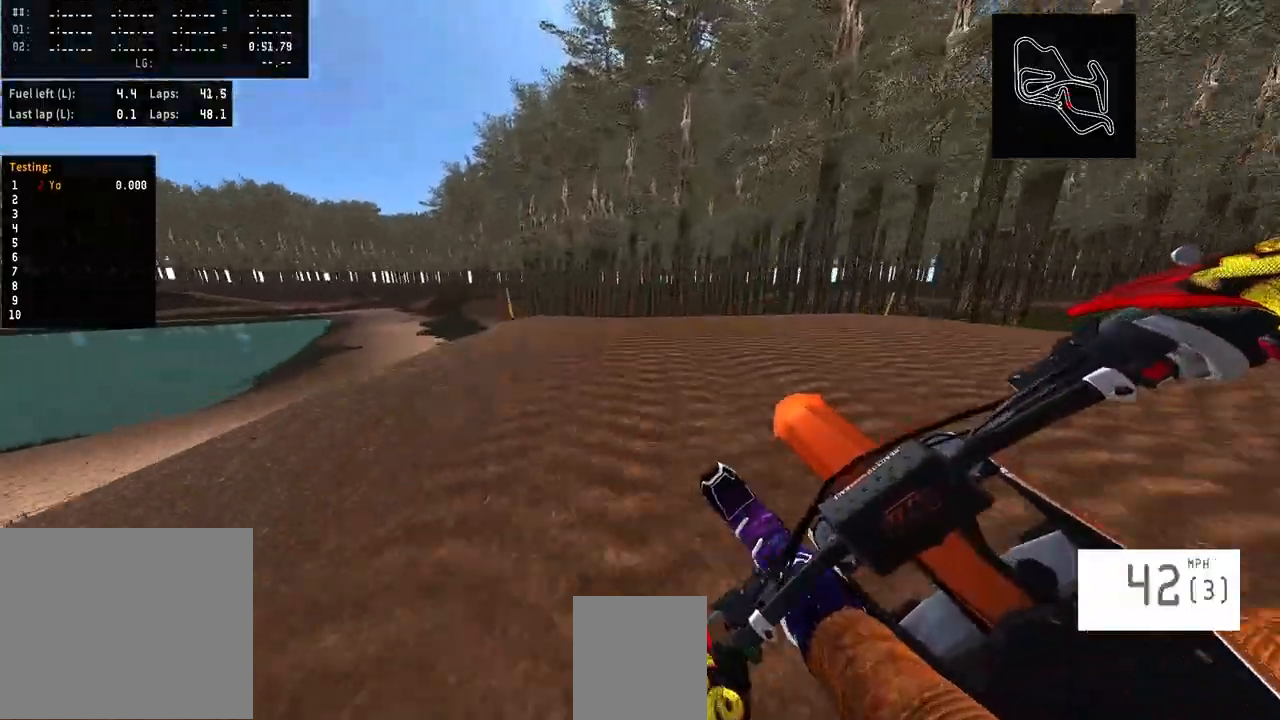
{"dt_ms": 500, "buttons": ["R2"], "left_stick": "left", "right_stick": "center", "events": [[466, "R2", "down"]]}
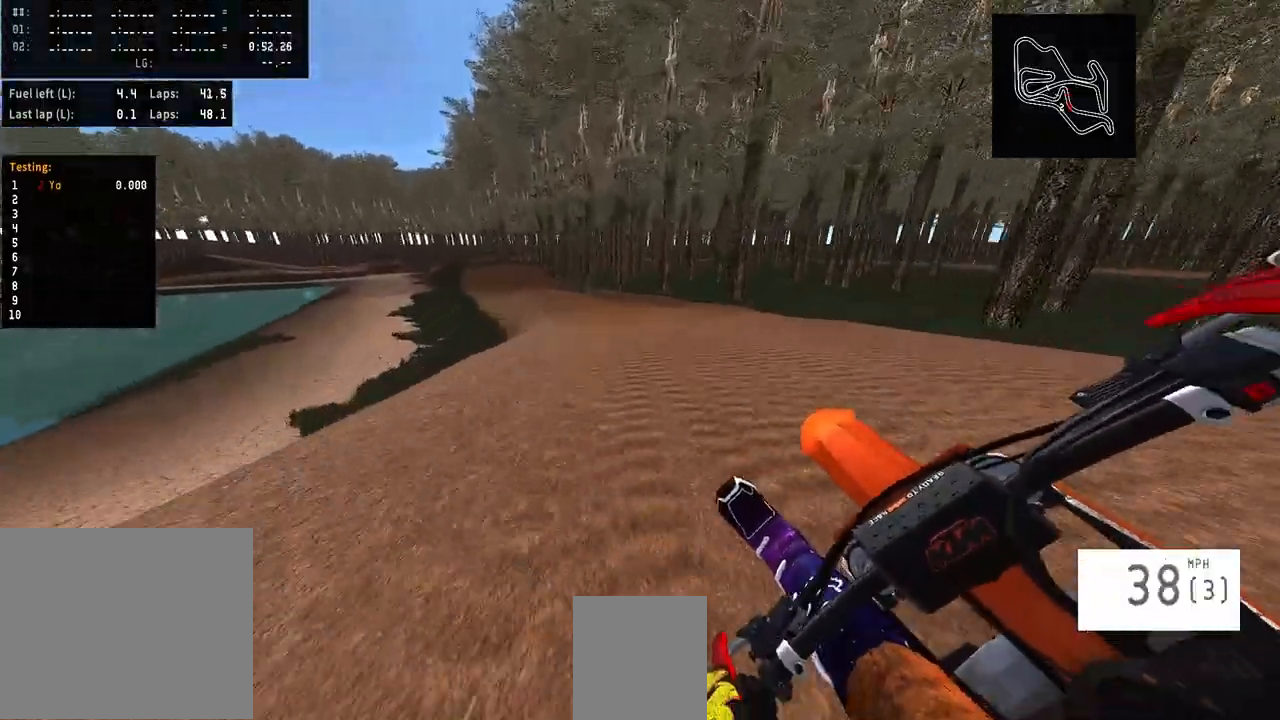
{"dt_ms": 500, "buttons": ["R1", "R2"], "left_stick": "left", "right_stick": "center", "events": [[500, "R1", "down"]]}
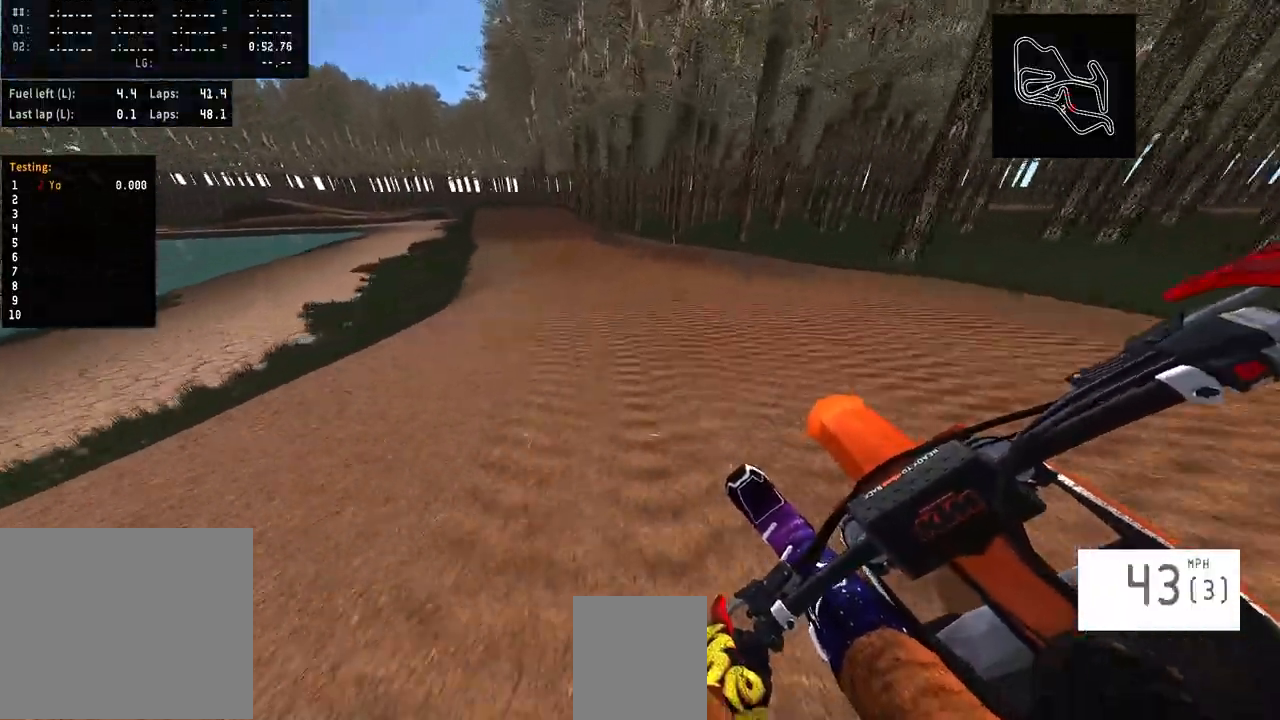
{"dt_ms": 500, "buttons": ["R2"], "left_stick": "center", "right_stick": "center", "events": [[333, "R1", "up"], [466, "left_stick", "center"]]}
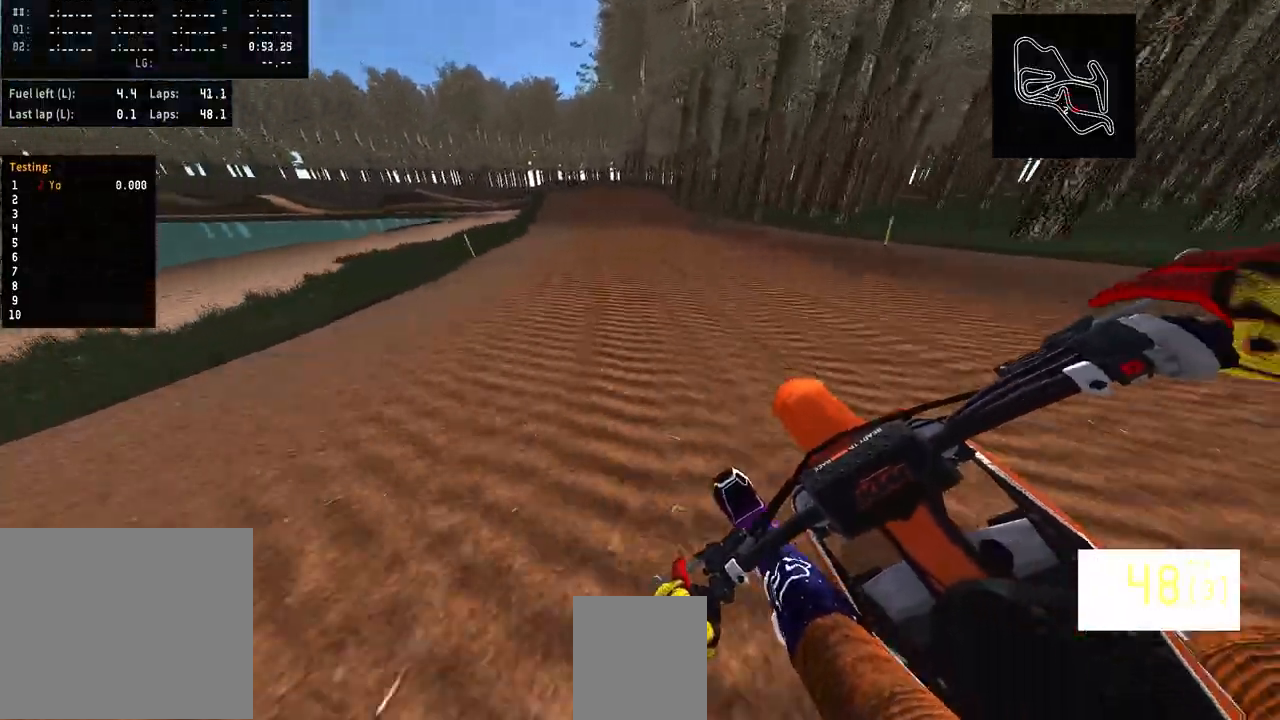
{"dt_ms": 500, "buttons": [], "left_stick": "center", "right_stick": "center", "events": [[500, "R2", "up"]]}
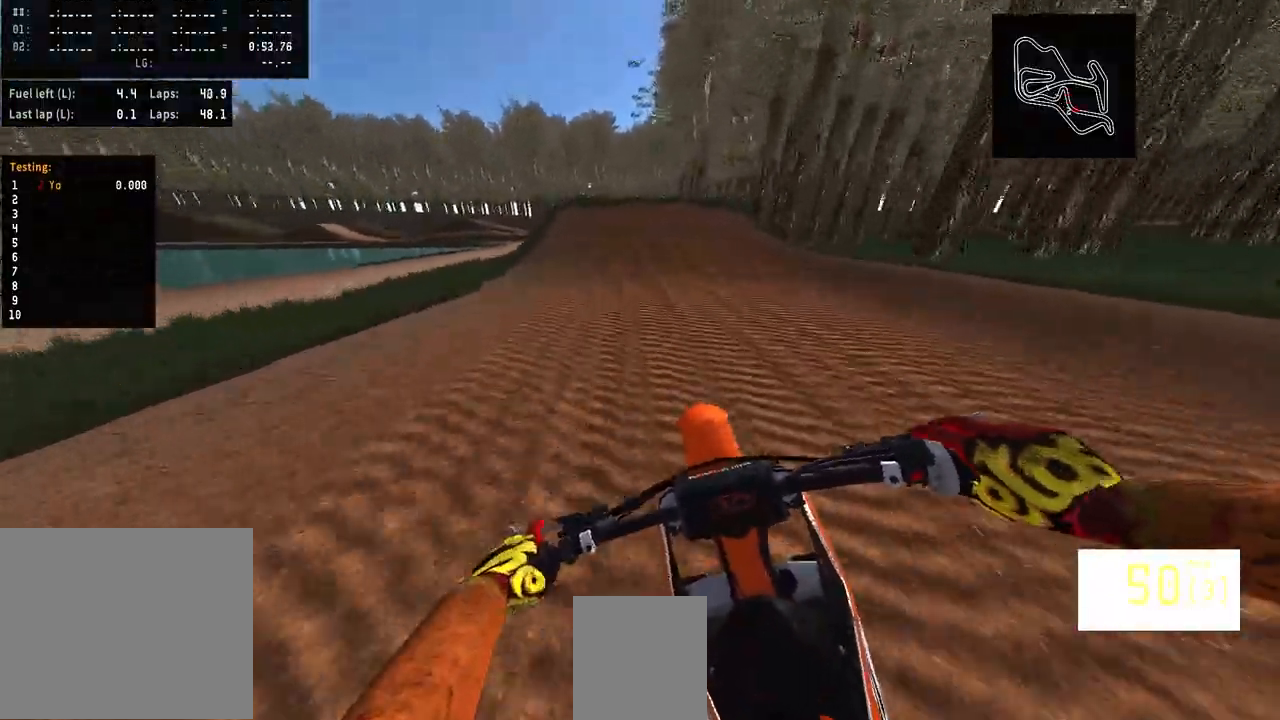
{"dt_ms": 500, "buttons": ["R1", "R2"], "left_stick": "center", "right_stick": "up", "events": [[66, "L2", "down"], [200, "R3", "down"], [333, "L2", "up"], [333, "R3", "up"], [366, "right_stick", "up"], [500, "R1", "down"], [500, "R2", "down"]]}
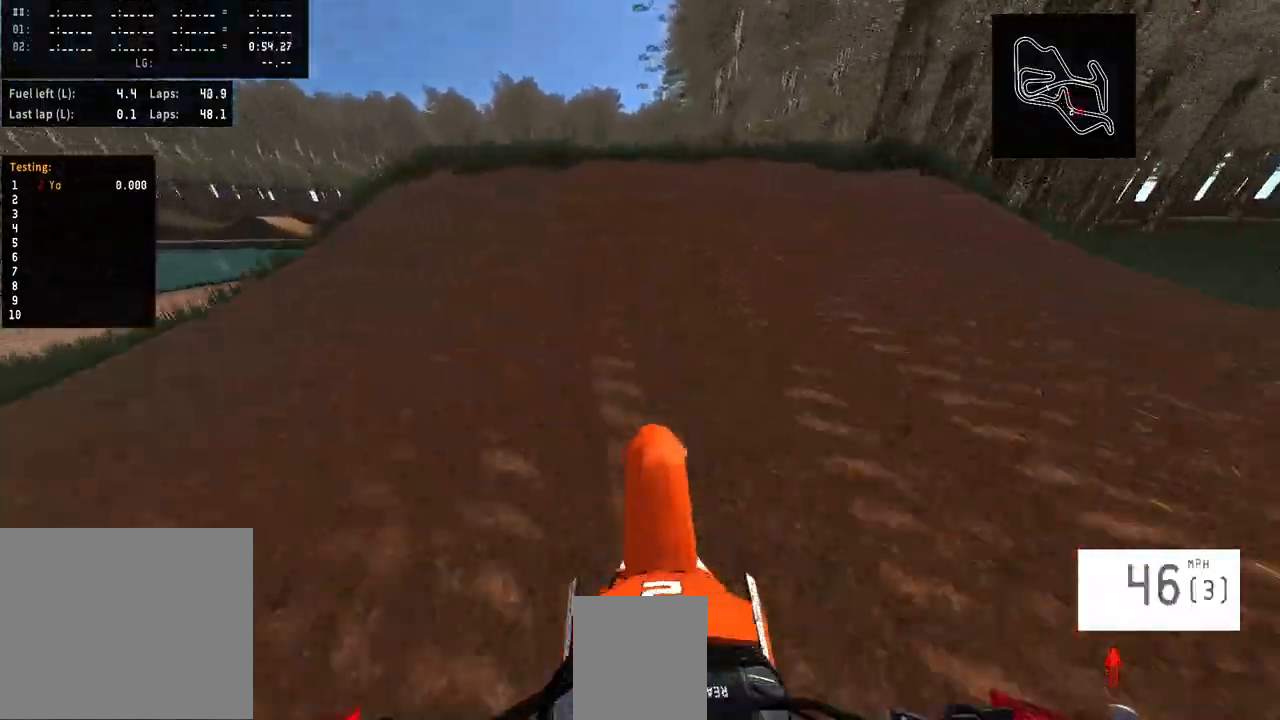
{"dt_ms": 1000, "buttons": ["R2"], "left_stick": "center", "right_stick": "up"}
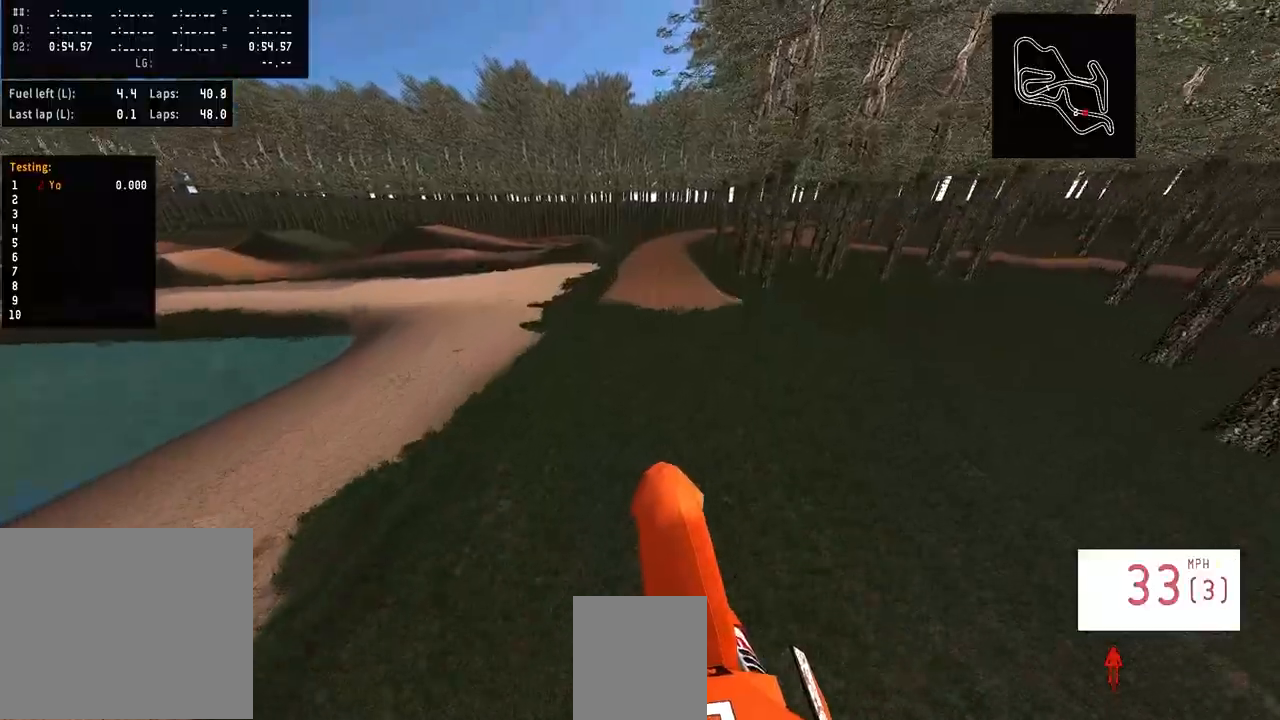
{"dt_ms": 500, "buttons": ["R2"], "left_stick": "center", "right_stick": "up", "events": []}
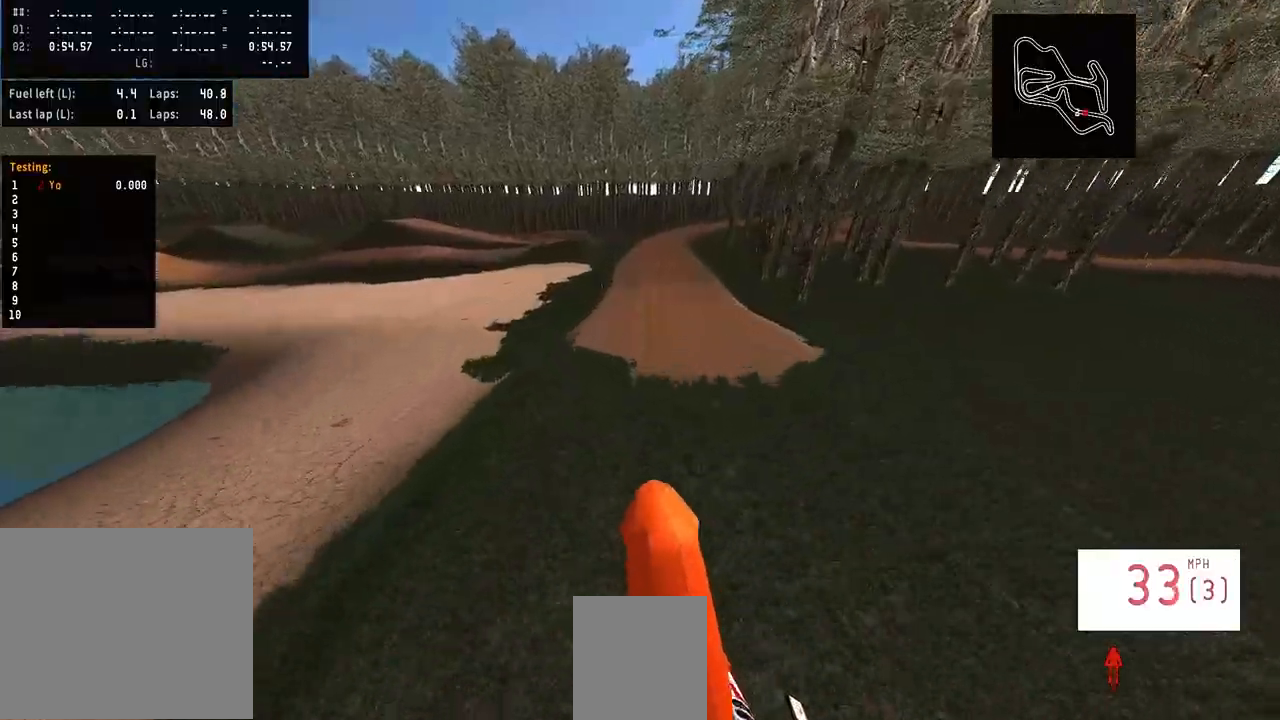
{"dt_ms": 500, "buttons": ["R2"], "left_stick": "center", "right_stick": "up", "events": []}
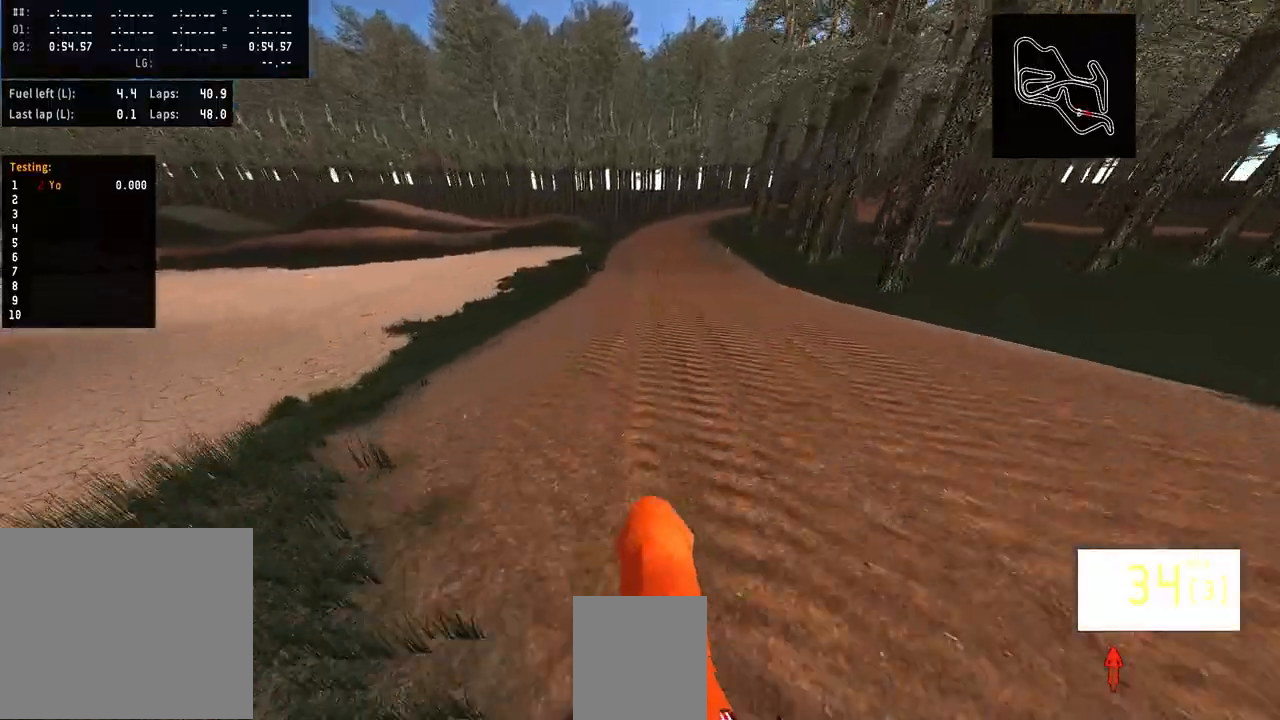
{"dt_ms": 500, "buttons": ["R2"], "left_stick": "center", "right_stick": "center", "events": [[333, "right_stick", "center"]]}
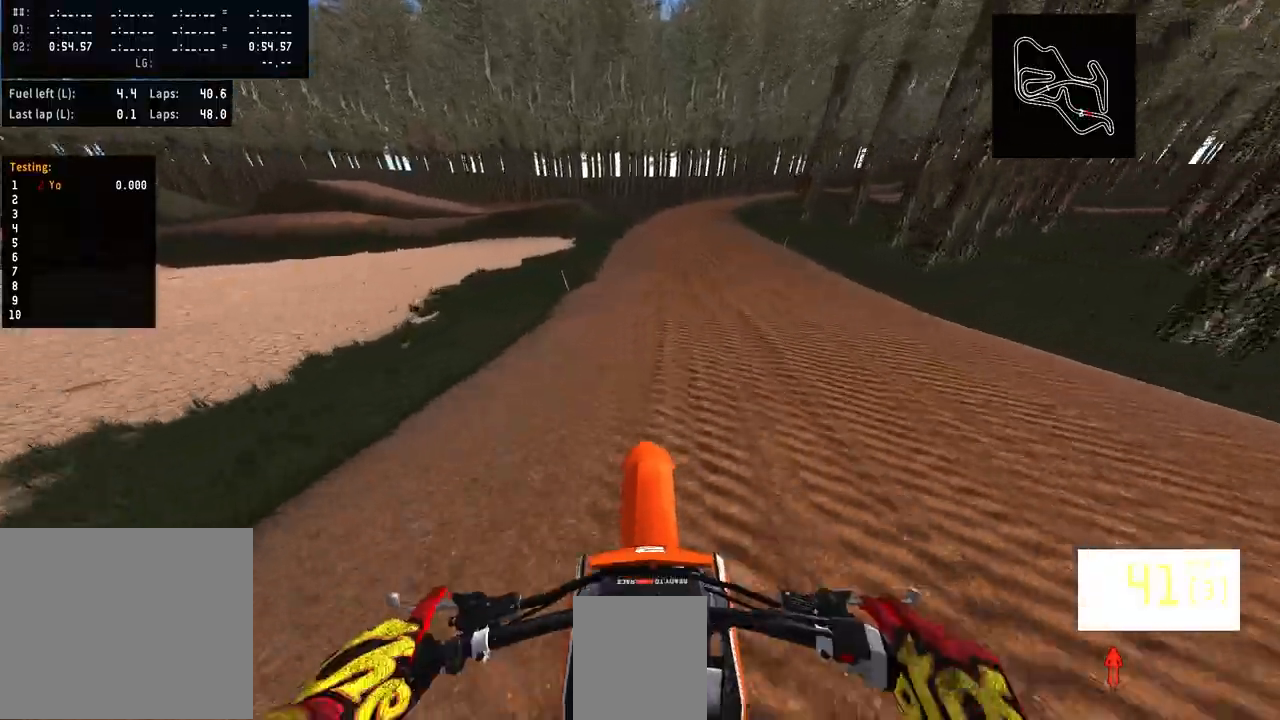
{"dt_ms": 500, "buttons": ["R2"], "left_stick": "up-right", "right_stick": "center", "events": [[366, "left_stick", "up-right"]]}
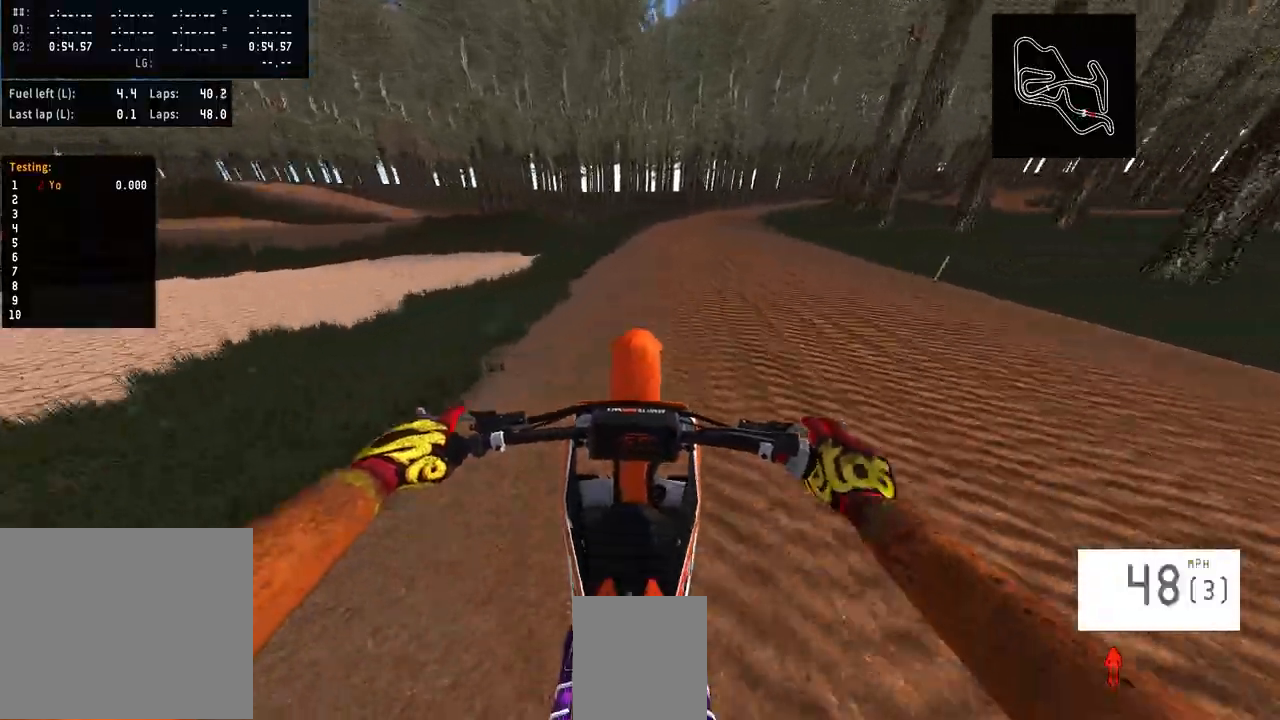
{"dt_ms": 500, "buttons": ["R2"], "left_stick": "up-right", "right_stick": "center", "events": [[66, "R2", "up"], [233, "R2", "down"], [300, "R3", "down"], [433, "R3", "up"]]}
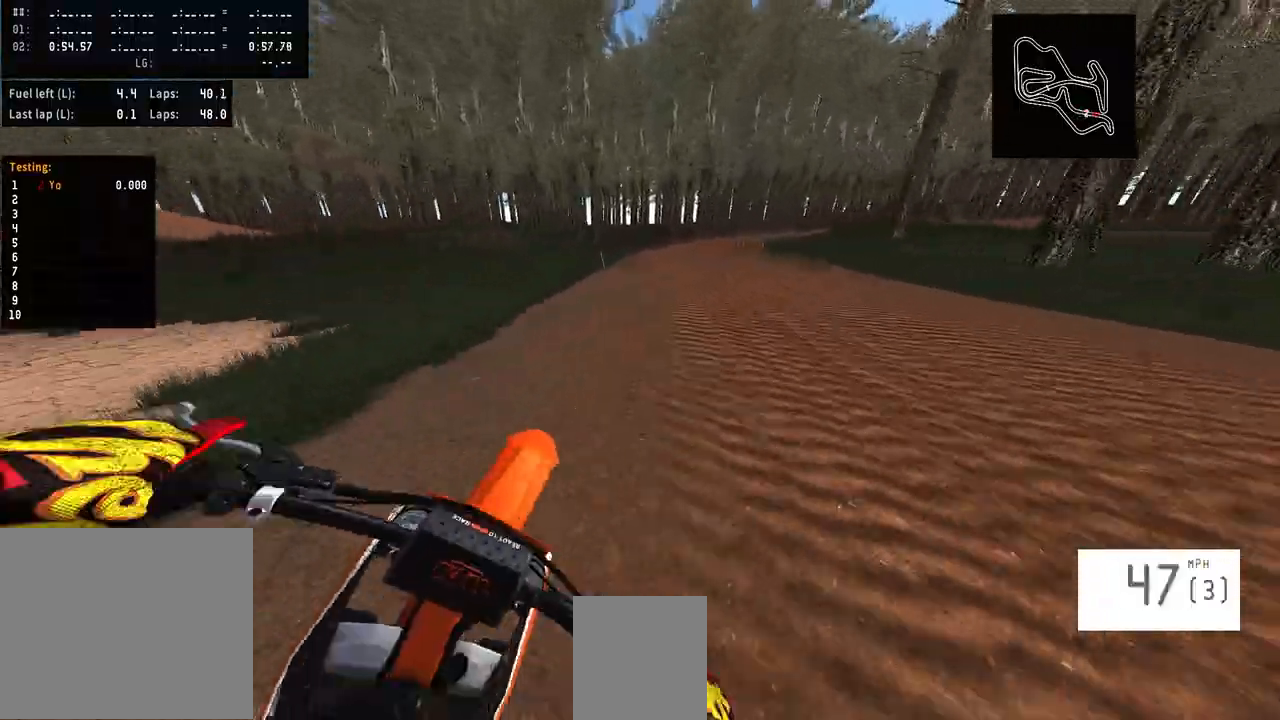
{"dt_ms": 500, "buttons": ["R1", "R2"], "left_stick": "up-right", "right_stick": "center", "events": [[466, "R1", "down"]]}
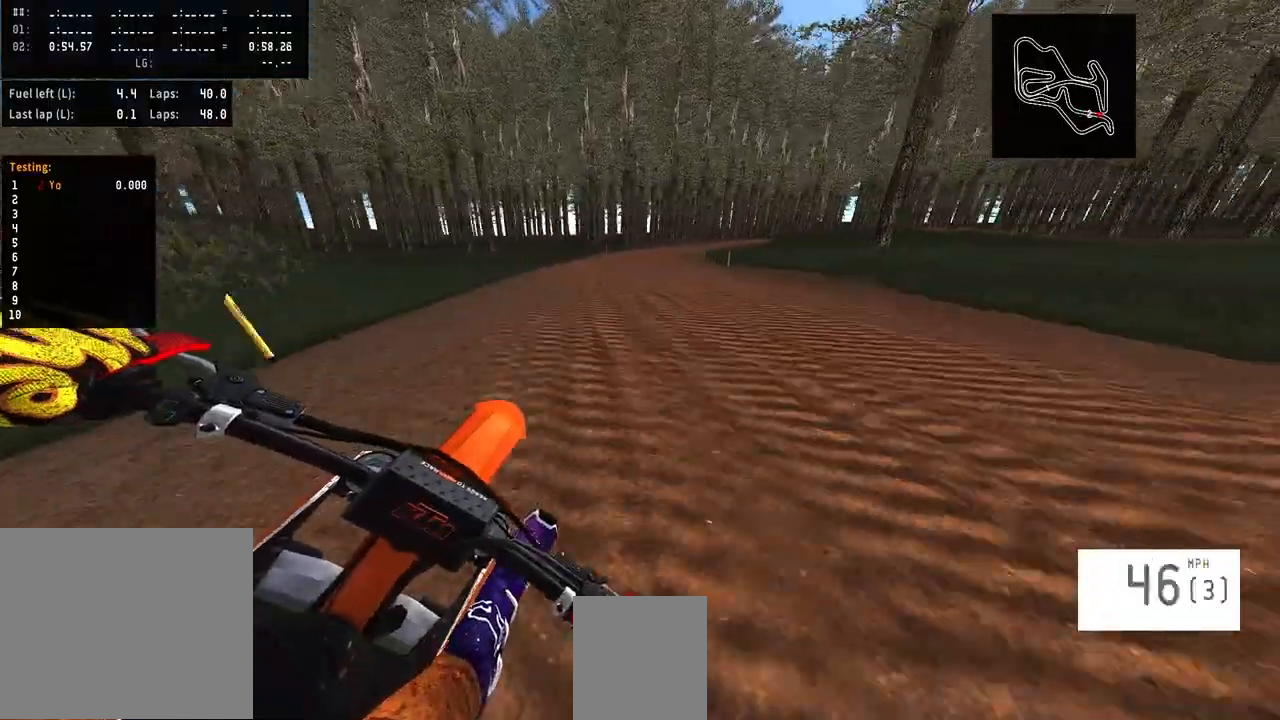
{"dt_ms": 500, "buttons": ["R2"], "left_stick": "up-right", "right_stick": "left"}
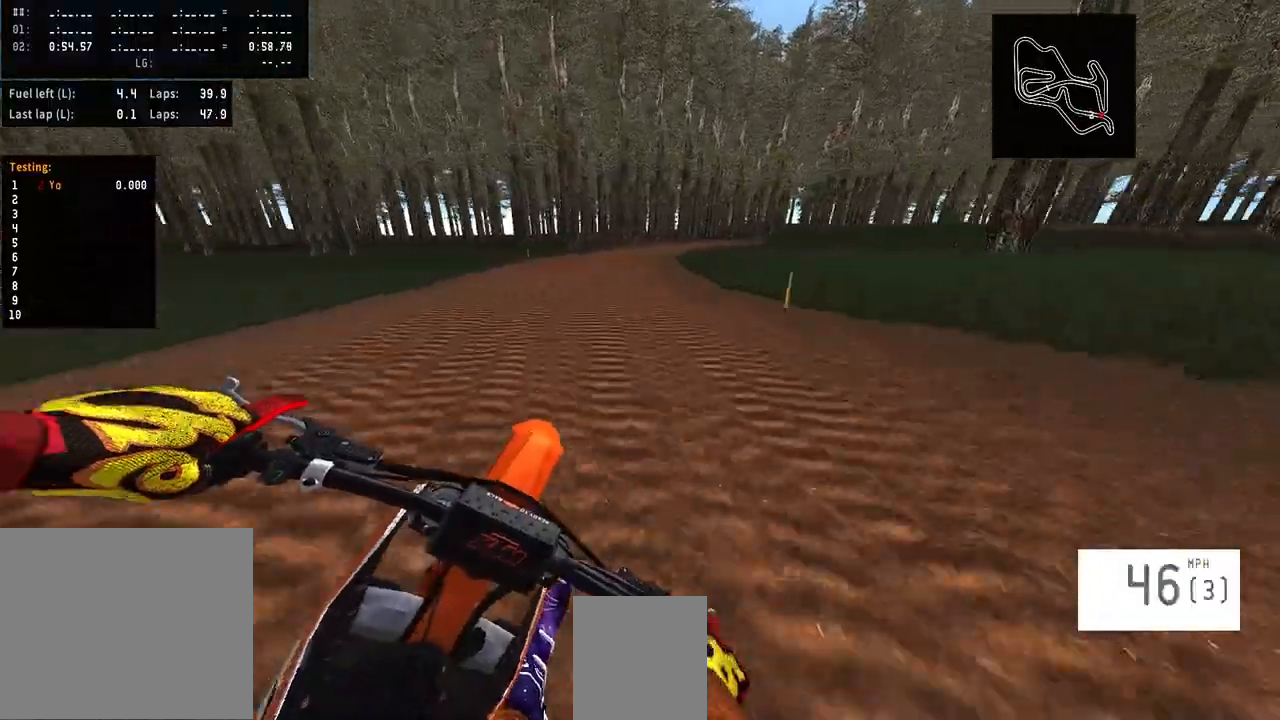
{"dt_ms": 500, "buttons": ["R2"], "left_stick": "center", "right_stick": "left"}
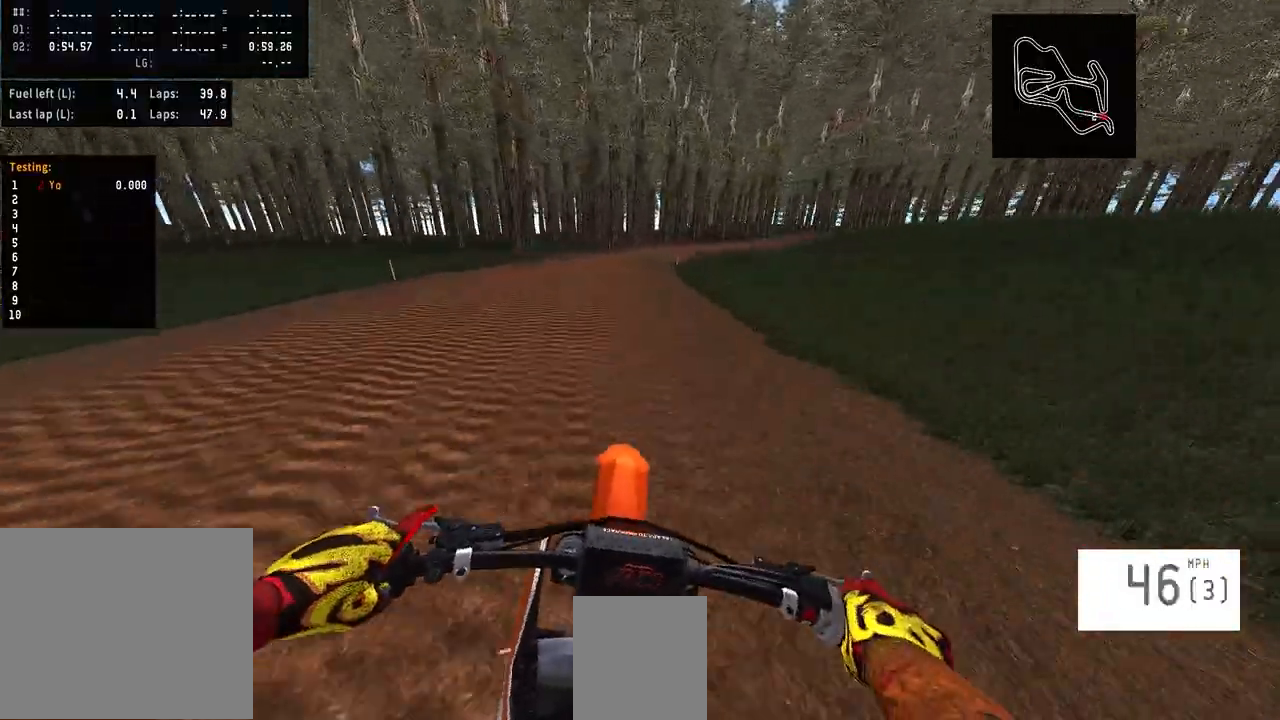
{"dt_ms": 500, "buttons": [], "left_stick": "right", "right_stick": "center", "events": [[66, "R1", "down"], [133, "R1", "up"], [166, "R2", "up"], [300, "left_stick", "right"], [433, "right_stick", "center"]]}
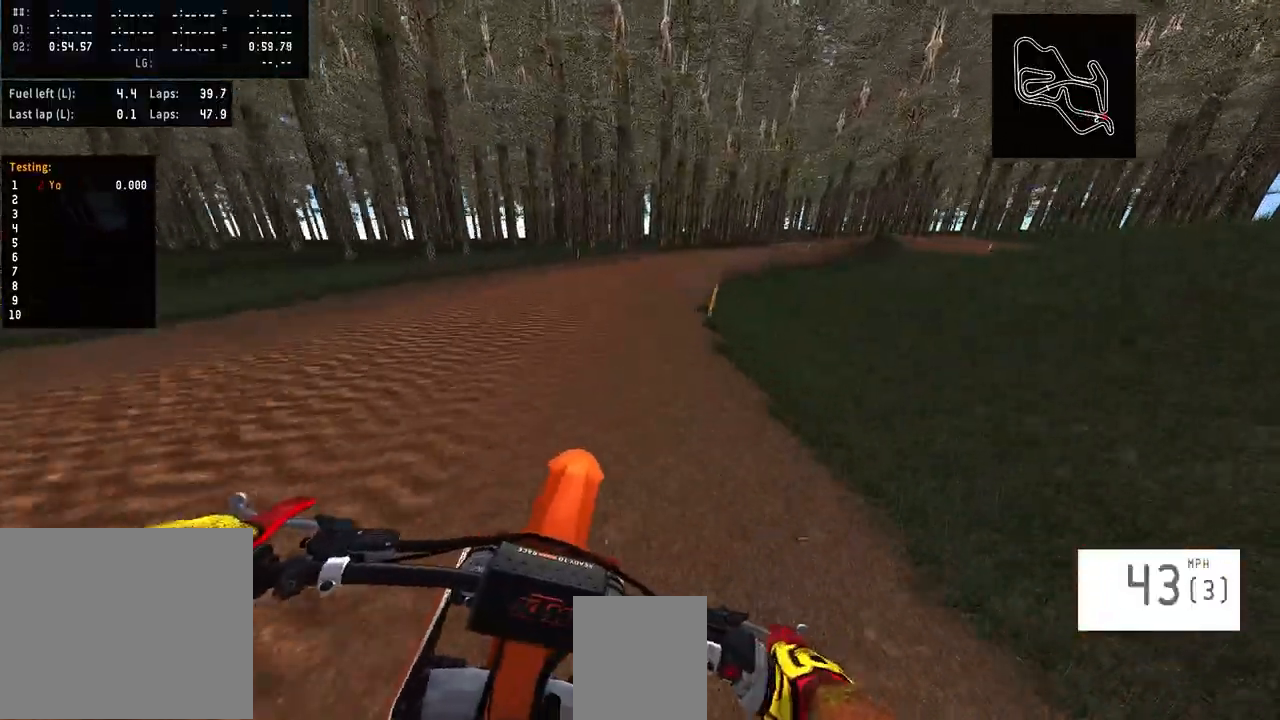
{"dt_ms": 500, "buttons": ["R2"], "left_stick": "right", "right_stick": "center", "events": [[133, "R3", "down"], [266, "R3", "up"], [333, "R2", "down"]]}
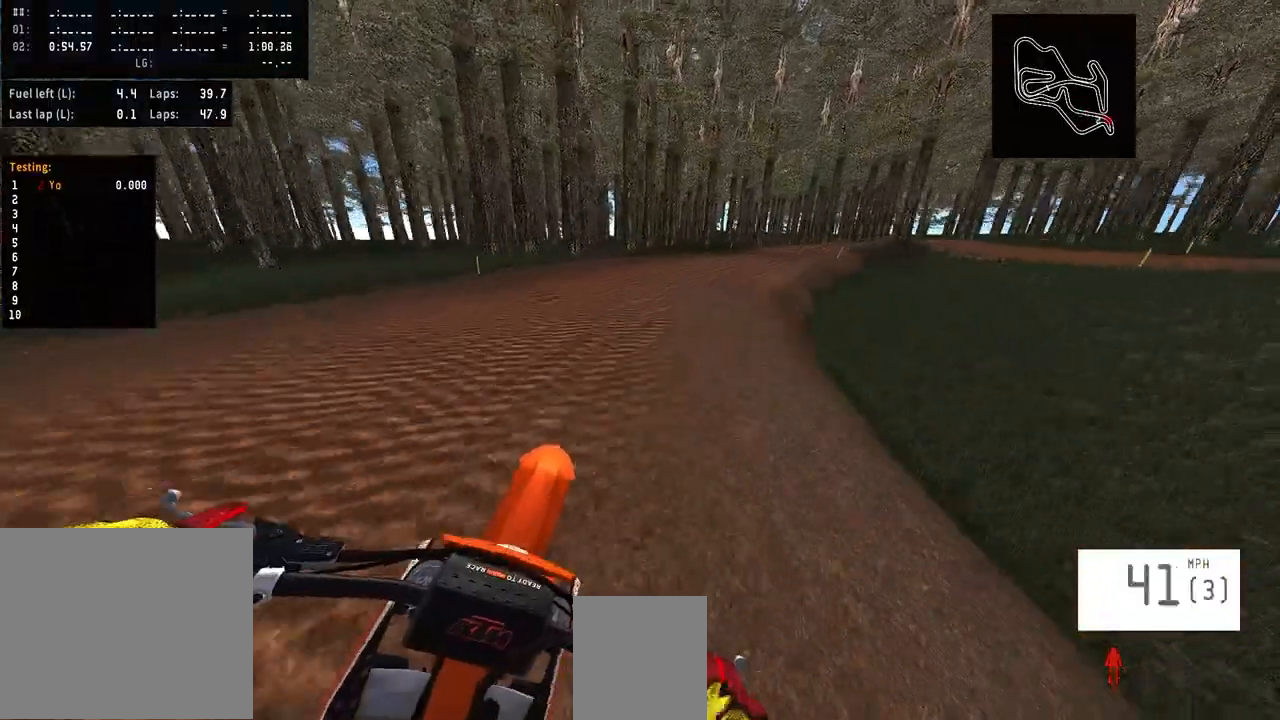
{"dt_ms": 500, "buttons": ["R3"], "left_stick": "right", "right_stick": "center", "events": [[333, "R2", "up"], [466, "R3", "down"]]}
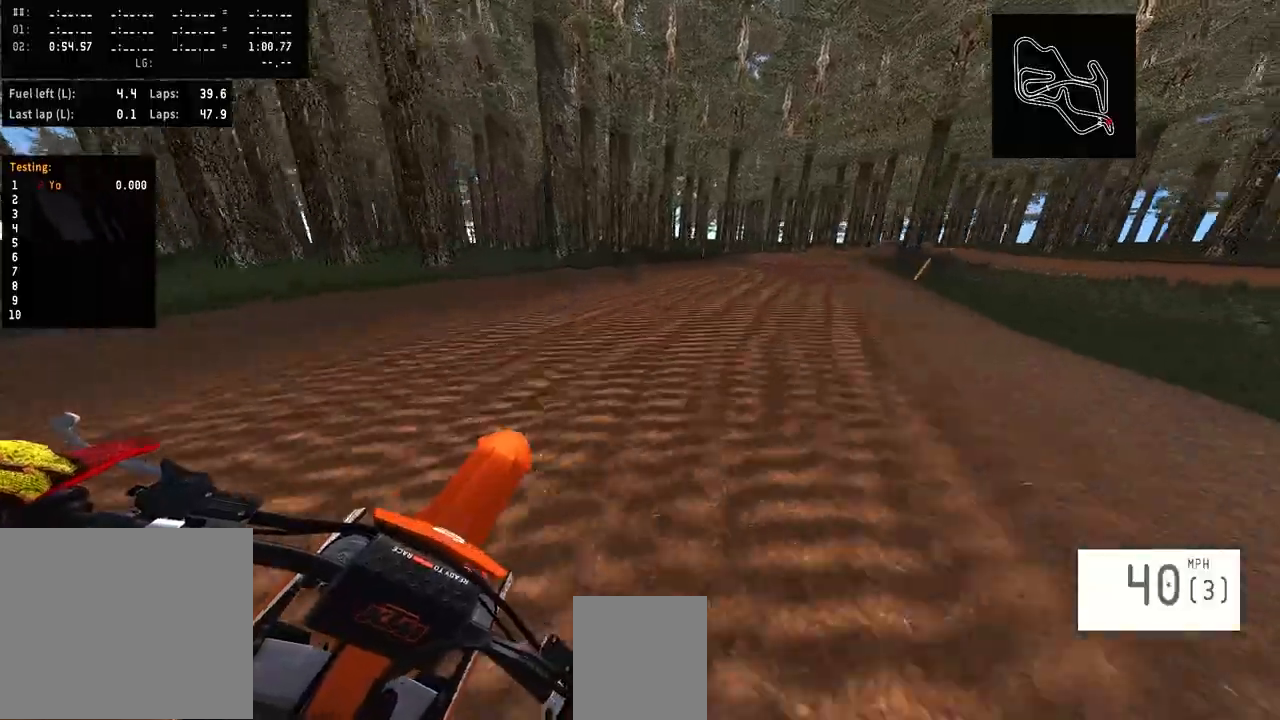
{"dt_ms": 500, "buttons": ["R2"], "left_stick": "right", "right_stick": "center", "events": [[33, "R3", "up"], [100, "R2", "down"], [166, "R1", "down"], [233, "R1", "up"]]}
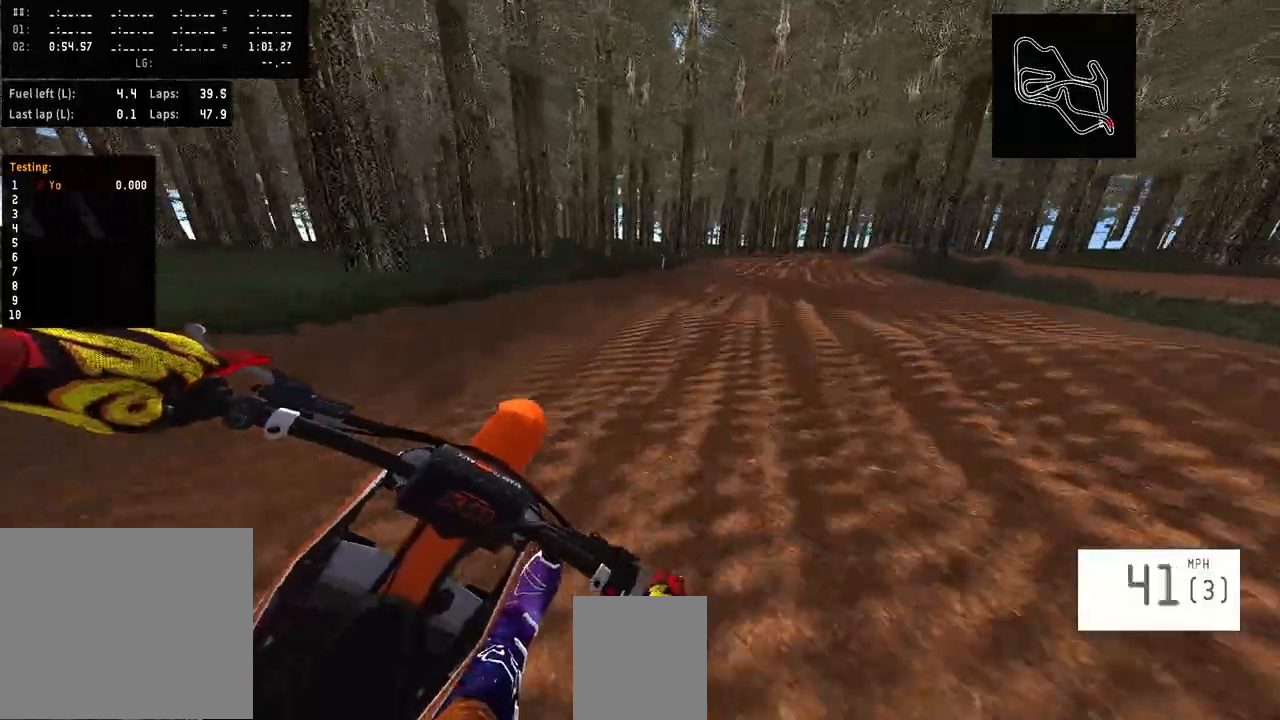
{"dt_ms": 500, "buttons": [], "left_stick": "right", "right_stick": "center", "events": [[66, "R2", "up"], [166, "R3", "down"], [300, "R3", "up"]]}
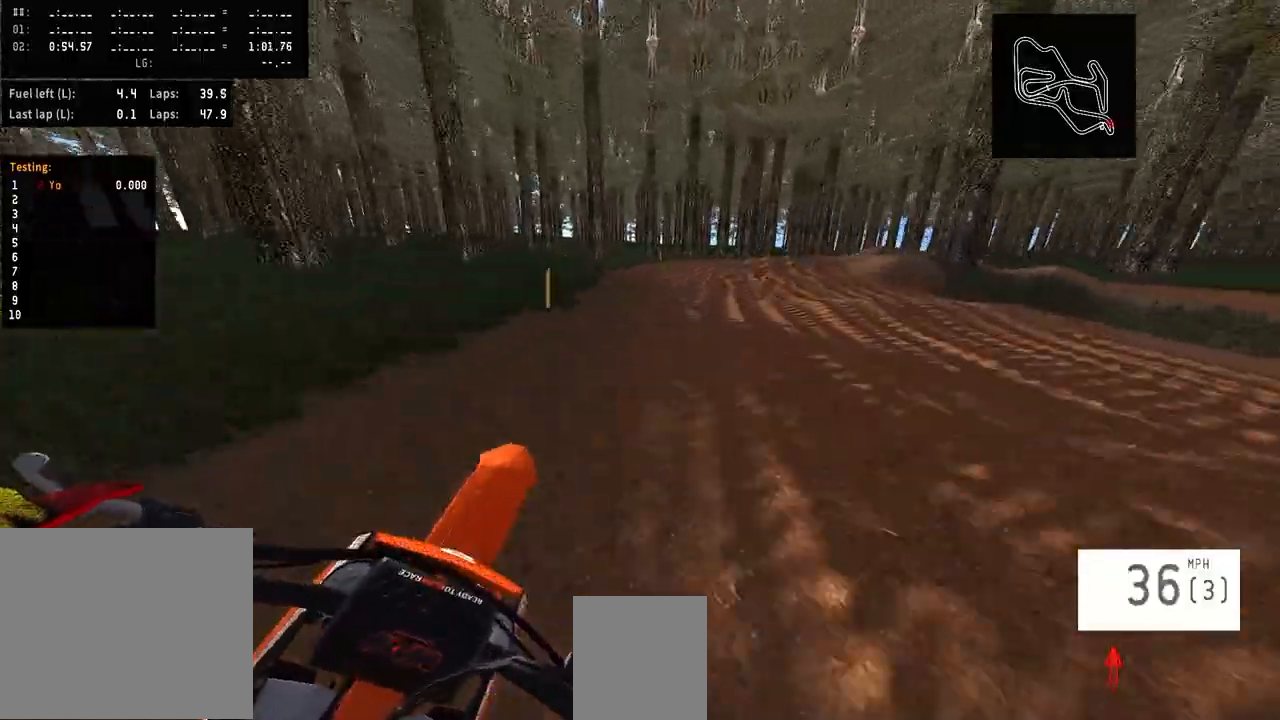
{"dt_ms": 500, "buttons": [], "left_stick": "right", "right_stick": "center", "events": []}
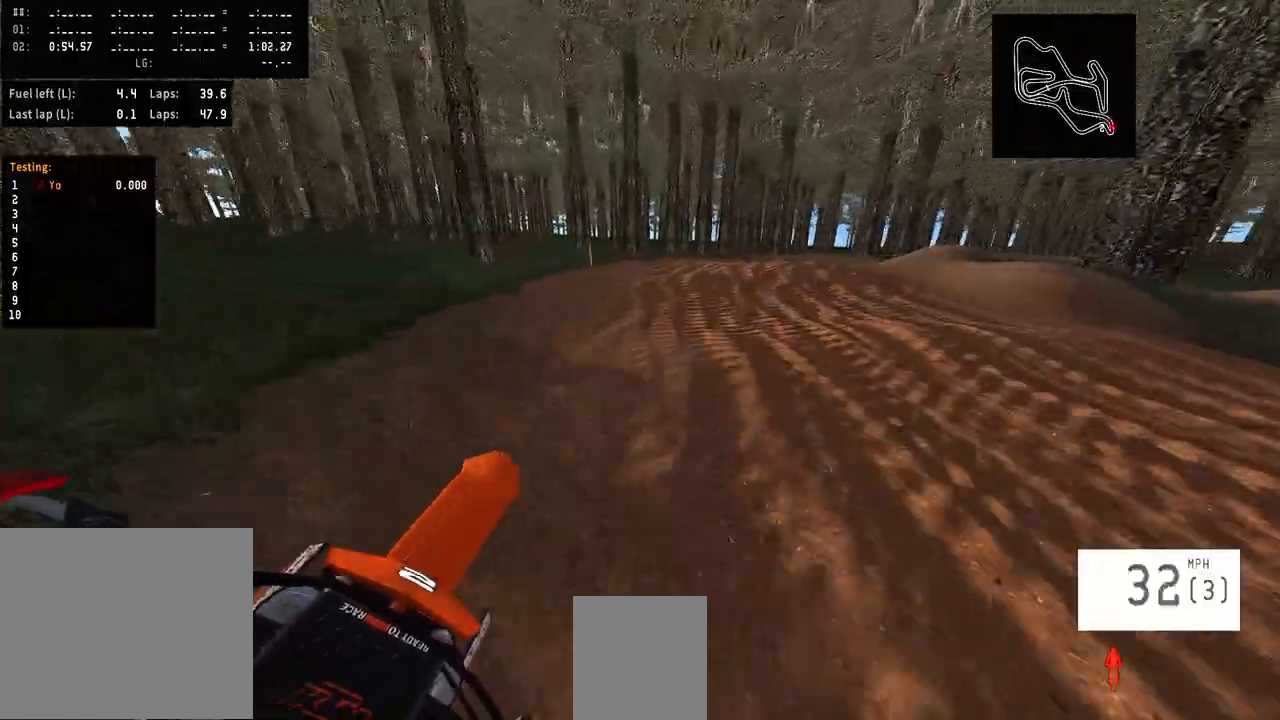
{"dt_ms": 500, "buttons": [], "left_stick": "right", "right_stick": "center", "events": [[333, "R3", "down"], [433, "R3", "up"]]}
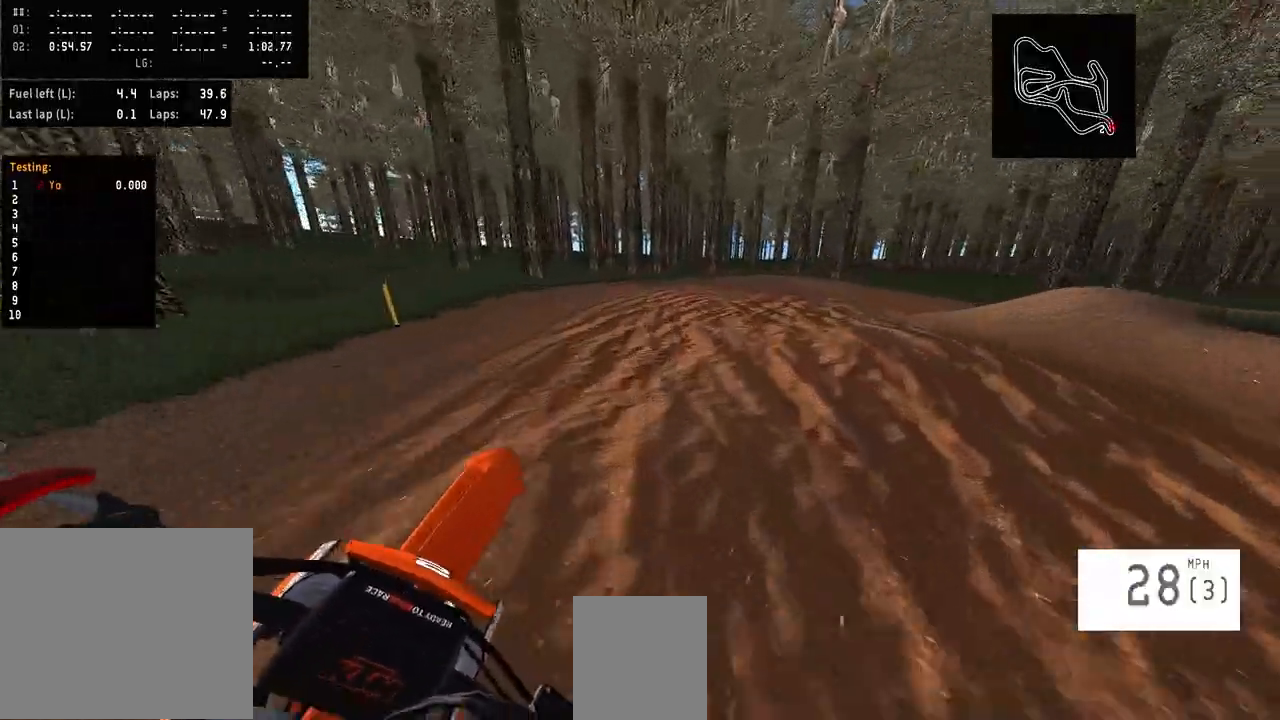
{"dt_ms": 500, "buttons": [], "left_stick": "right", "right_stick": "down-left", "events": [[133, "R2", "down"], [266, "R2", "up"], [433, "right_stick", "down-left"]]}